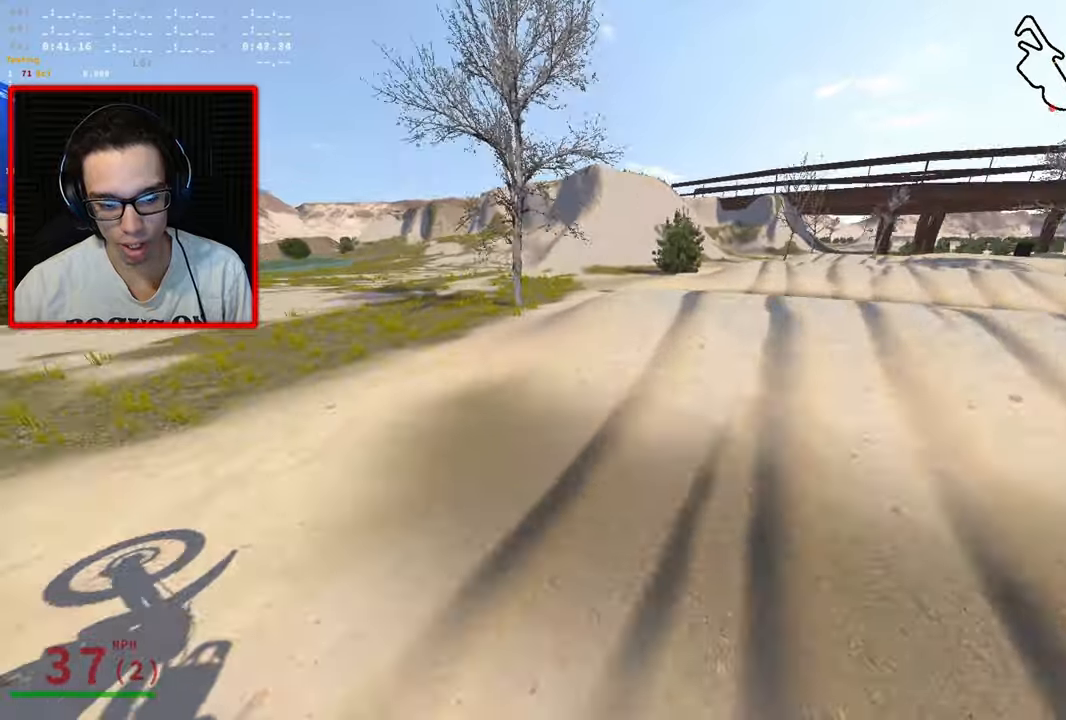
Gameplay with a controller (Xbox layout); each line is a JSON object with the inputs held at the frame after it (dt_ms = milliseconds from this image to that frame). "events" lists button and stick changes between this image and that frame as [ms after this image, input, new state], when the widget could be followed in between.
{"dt_ms": 500, "buttons": ["R2"], "left_stick": "left", "right_stick": "center", "events": []}
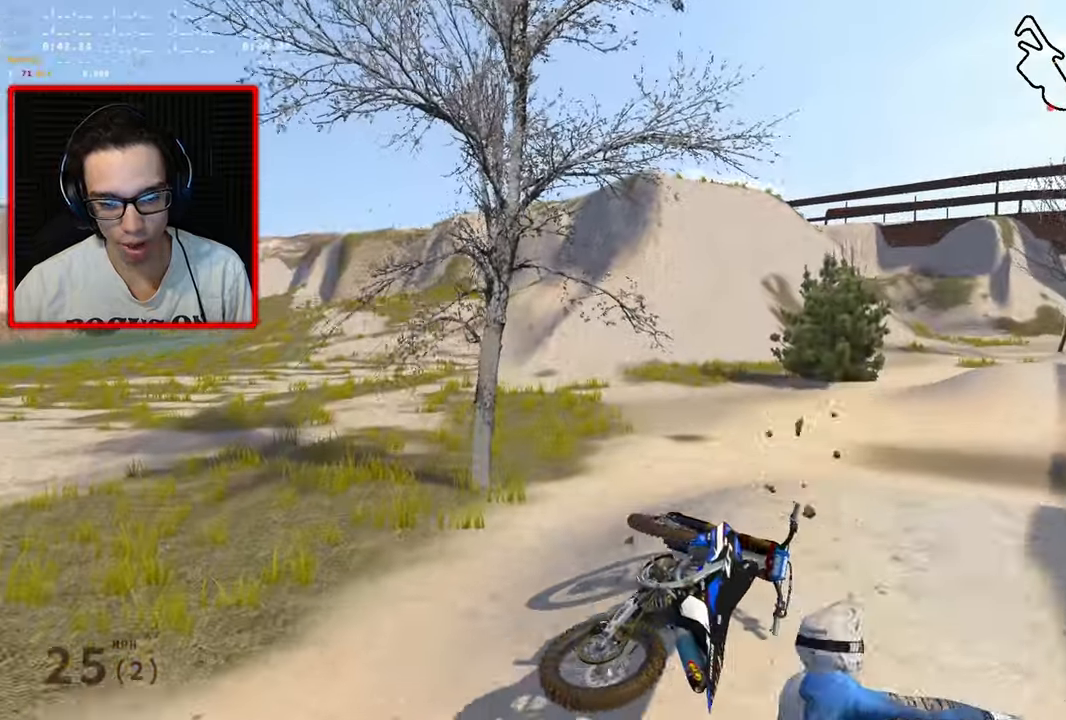
{"dt_ms": 500, "buttons": ["R2"], "left_stick": "center", "right_stick": "center", "events": [[16, "left_stick", "center"]]}
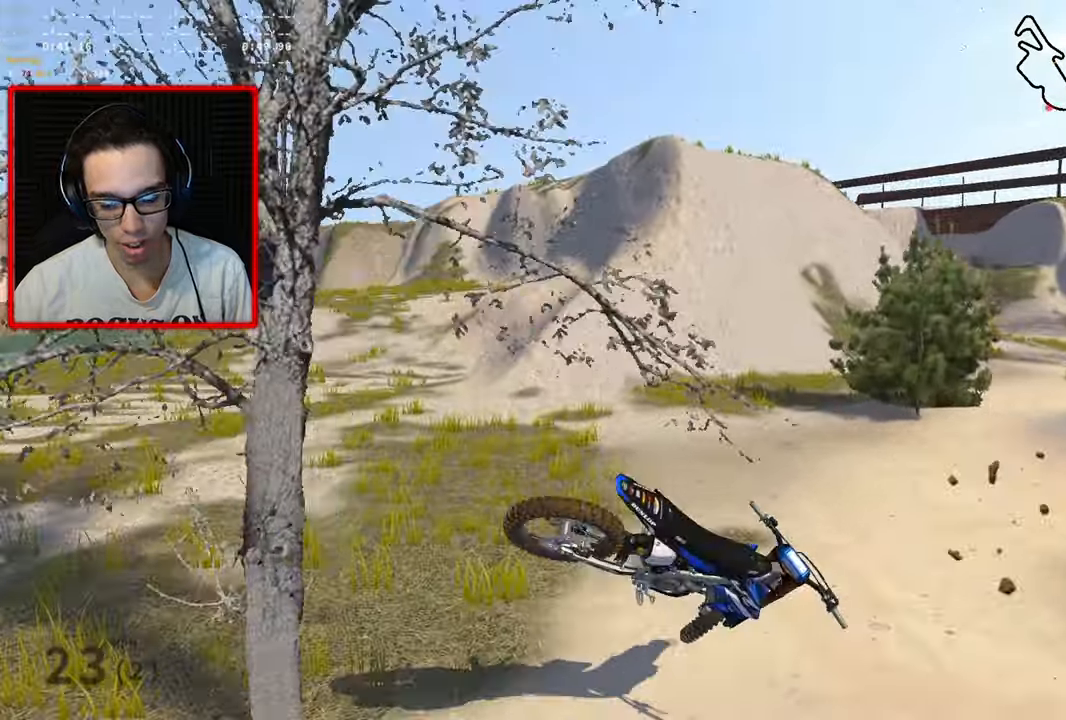
{"dt_ms": 500, "buttons": [], "left_stick": "center", "right_stick": "center", "events": [[83, "R2", "up"]]}
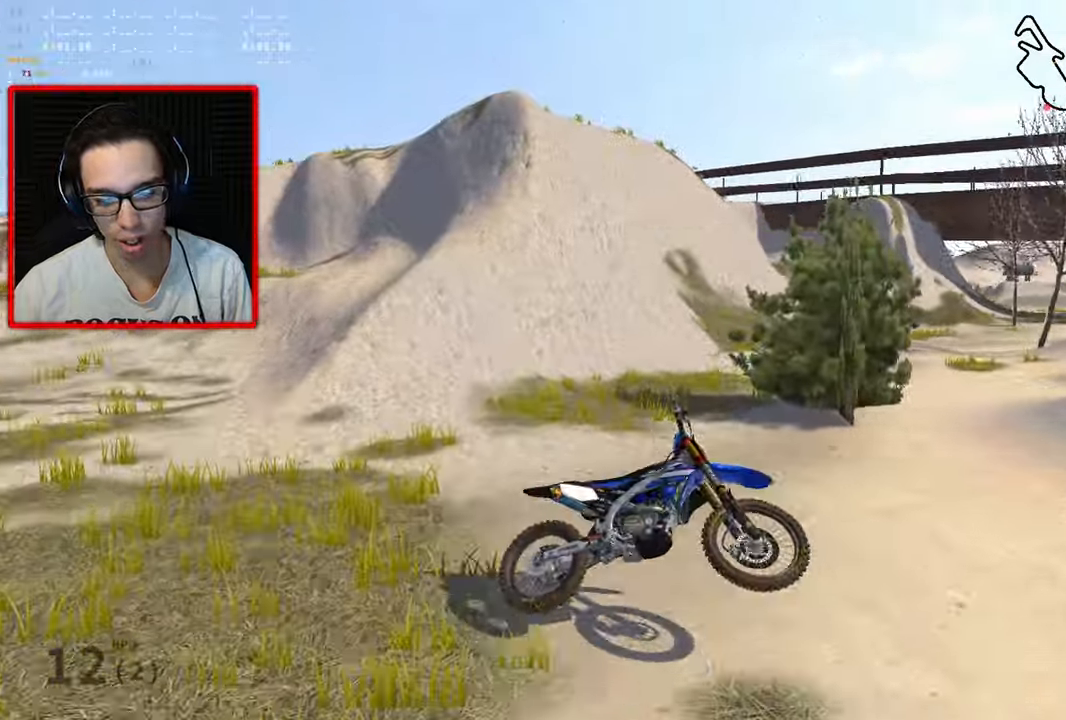
{"dt_ms": 500, "buttons": [], "left_stick": "center", "right_stick": "center", "events": []}
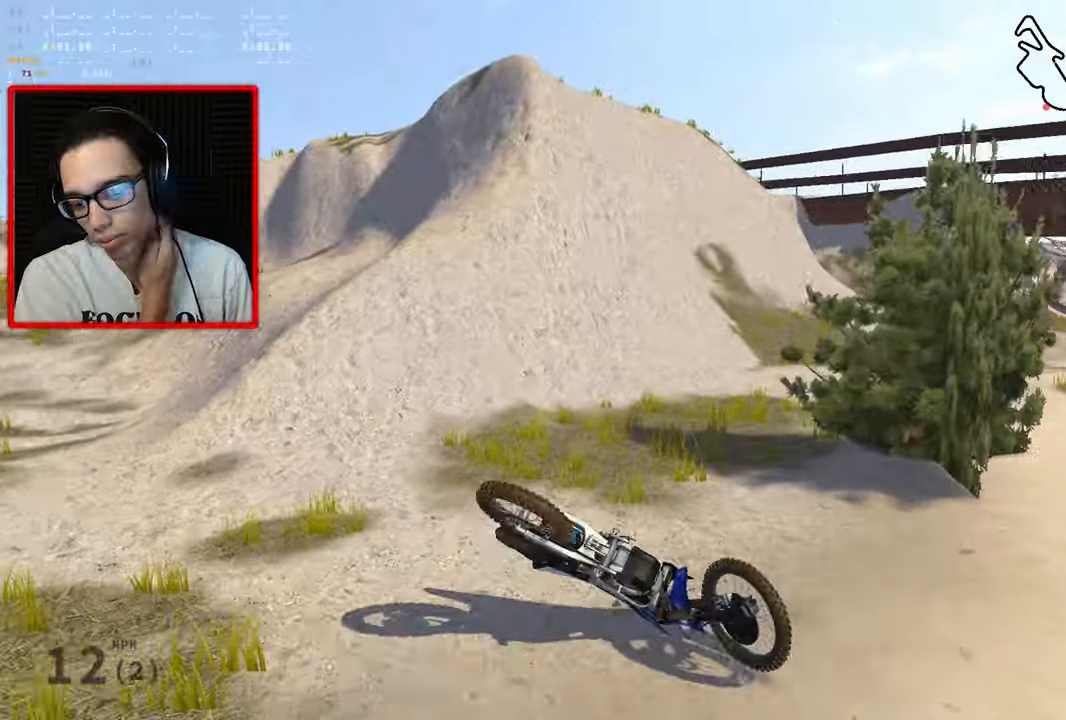
{"dt_ms": 500, "buttons": ["R2"], "left_stick": "center", "right_stick": "center", "events": [[433, "R2", "down"]]}
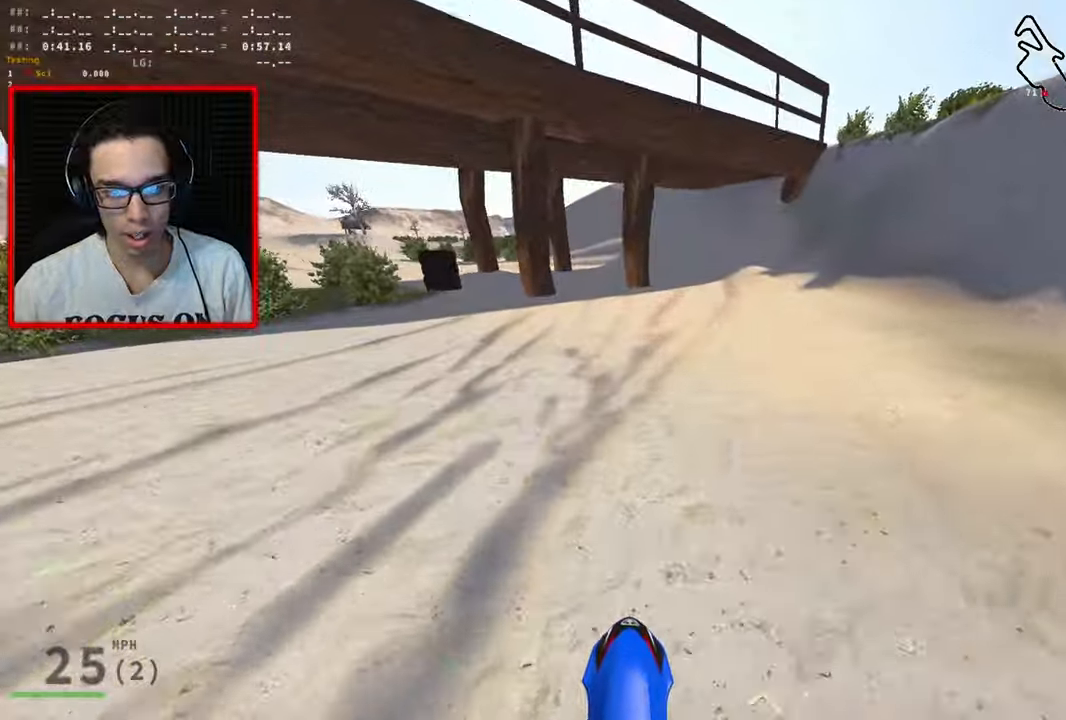
{"dt_ms": 500, "buttons": ["R2"], "left_stick": "left", "right_stick": "center", "events": [[183, "left_stick", "up-left"], [450, "left_stick", "left"]]}
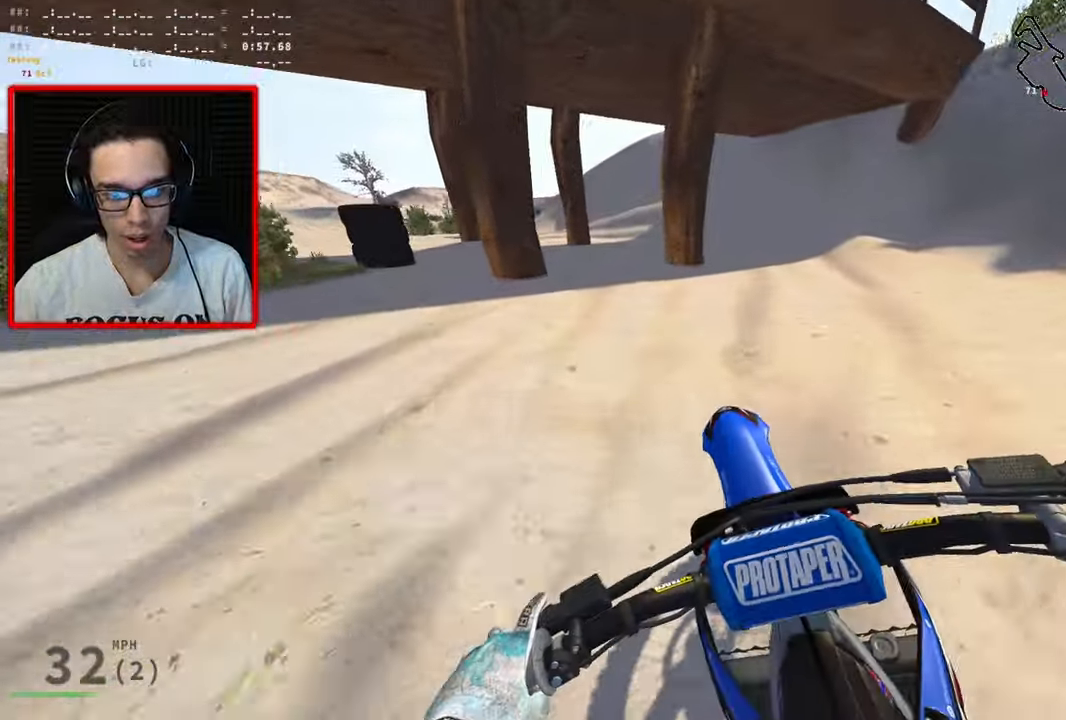
{"dt_ms": 500, "buttons": ["R2", "R3"], "left_stick": "left", "right_stick": "right", "events": [[50, "R2", "up"], [283, "R2", "down"], [450, "R3", "down"], [466, "right_stick", "right"]]}
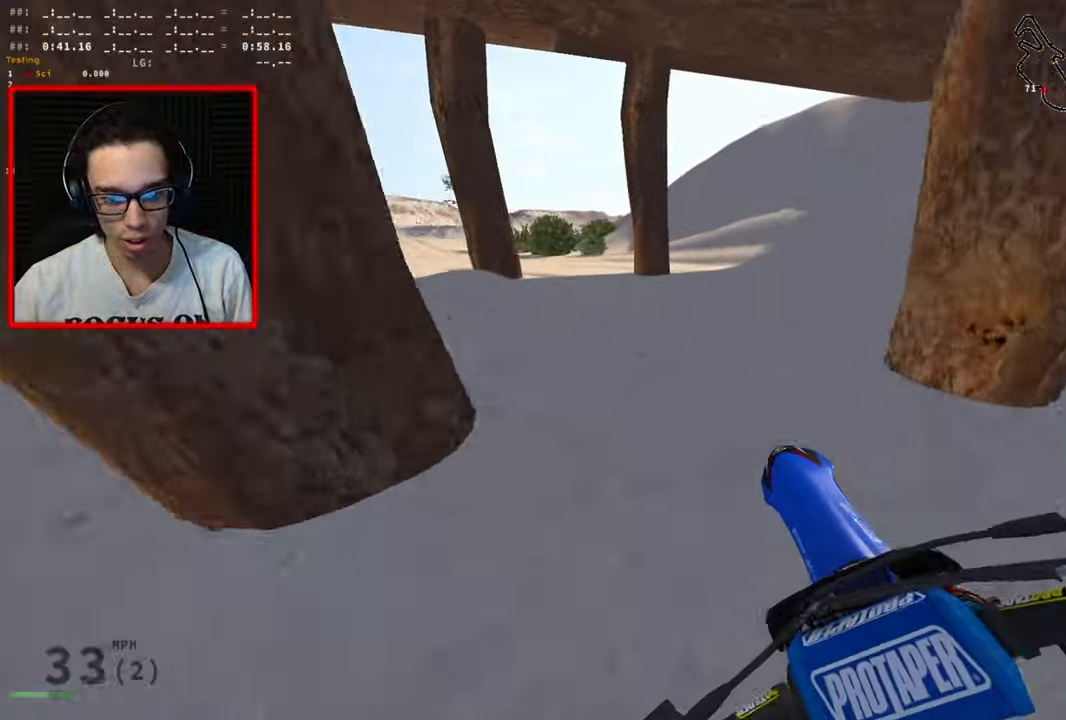
{"dt_ms": 500, "buttons": ["R3"], "left_stick": "left", "right_stick": "right", "events": [[66, "R2", "up"]]}
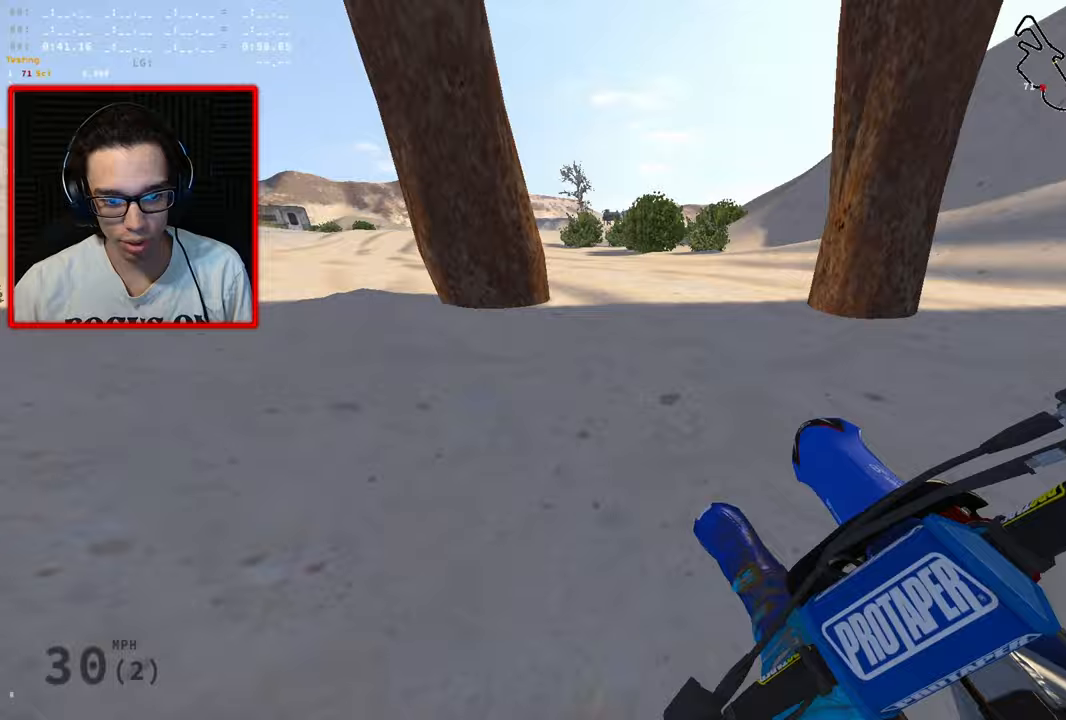
{"dt_ms": 500, "buttons": ["R2"], "left_stick": "up", "right_stick": "right", "events": [[83, "R2", "down"], [367, "R3", "up"], [367, "left_stick", "up"]]}
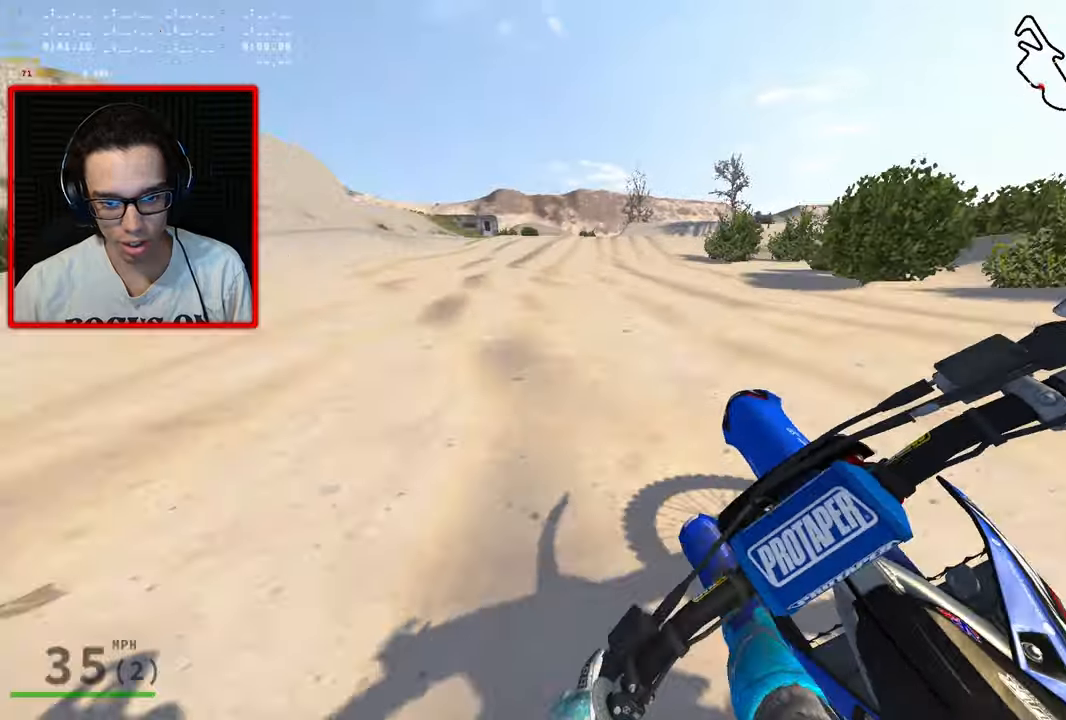
{"dt_ms": 500, "buttons": ["R3"], "left_stick": "up-right", "right_stick": "left", "events": [[33, "left_stick", "up-right"], [33, "right_stick", "center"], [350, "R3", "down"], [350, "right_stick", "left"], [400, "R2", "up"]]}
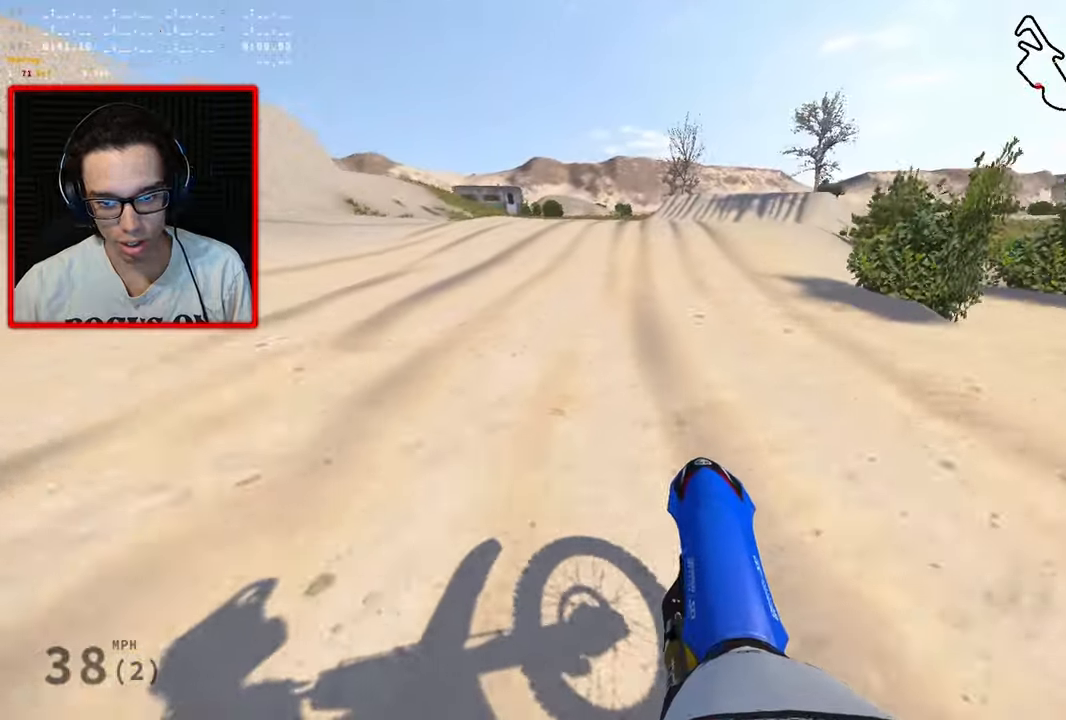
{"dt_ms": 500, "buttons": ["R3"], "left_stick": "up-right", "right_stick": "left", "events": [[17, "R2", "down"], [167, "R2", "up"]]}
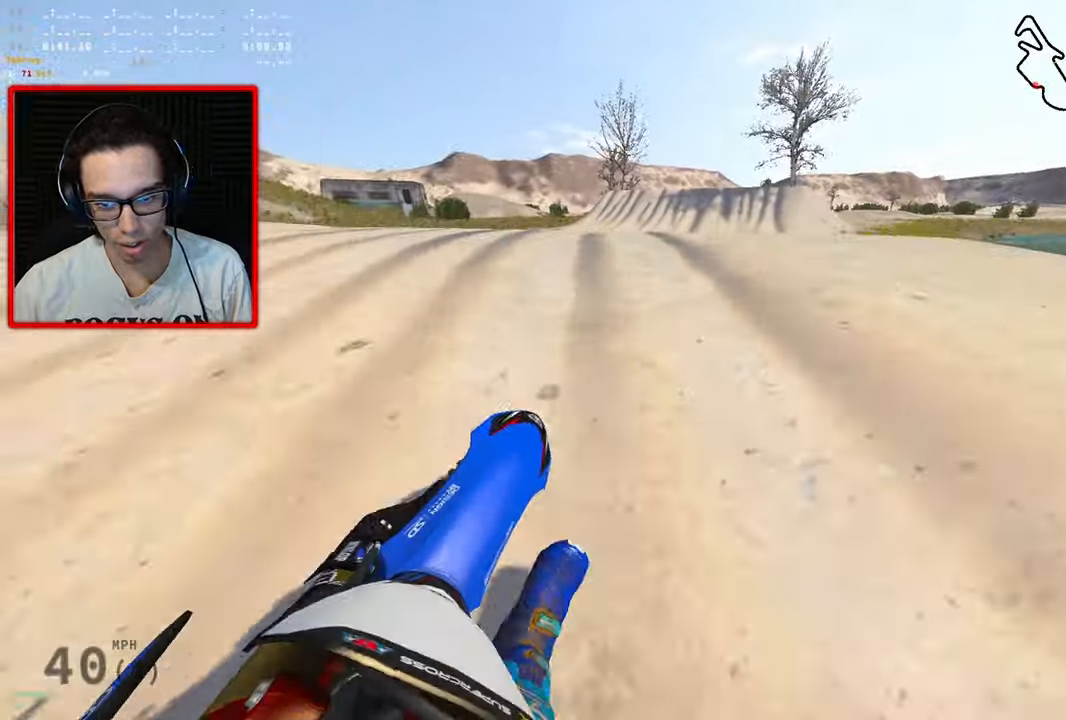
{"dt_ms": 500, "buttons": [], "left_stick": "up-left", "right_stick": "center", "events": [[250, "left_stick", "up-left"], [267, "R3", "up"], [283, "R2", "down"], [433, "R2", "up"], [500, "right_stick", "center"]]}
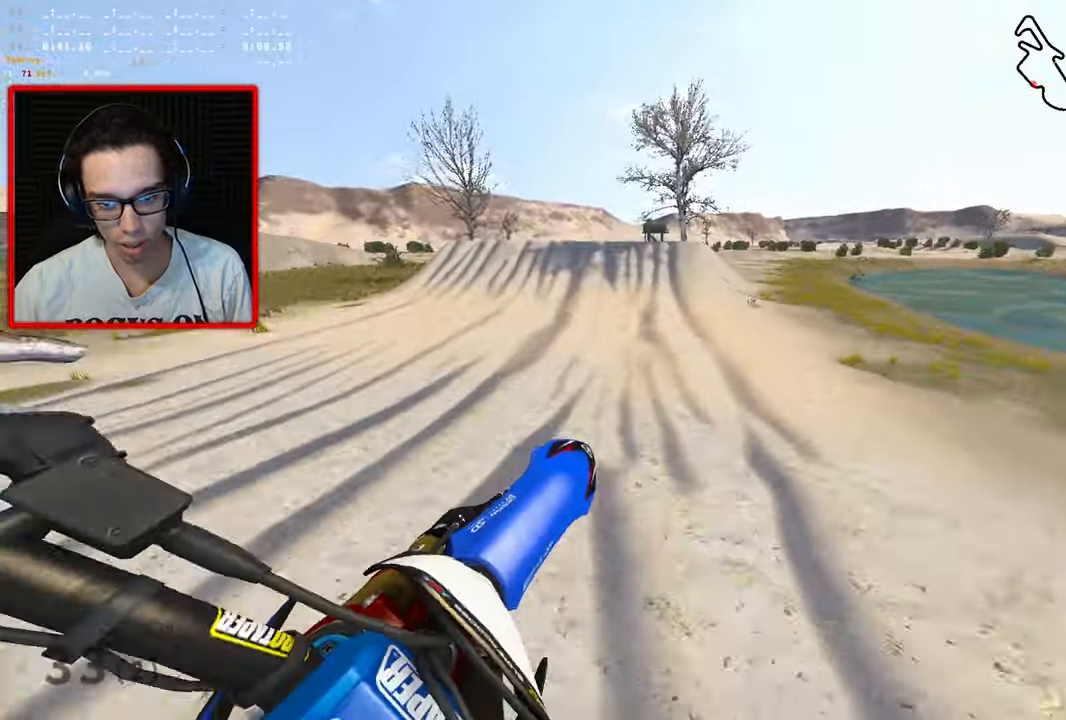
{"dt_ms": 500, "buttons": ["R2"], "left_stick": "left", "right_stick": "center", "events": [[117, "left_stick", "left"], [433, "R2", "down"]]}
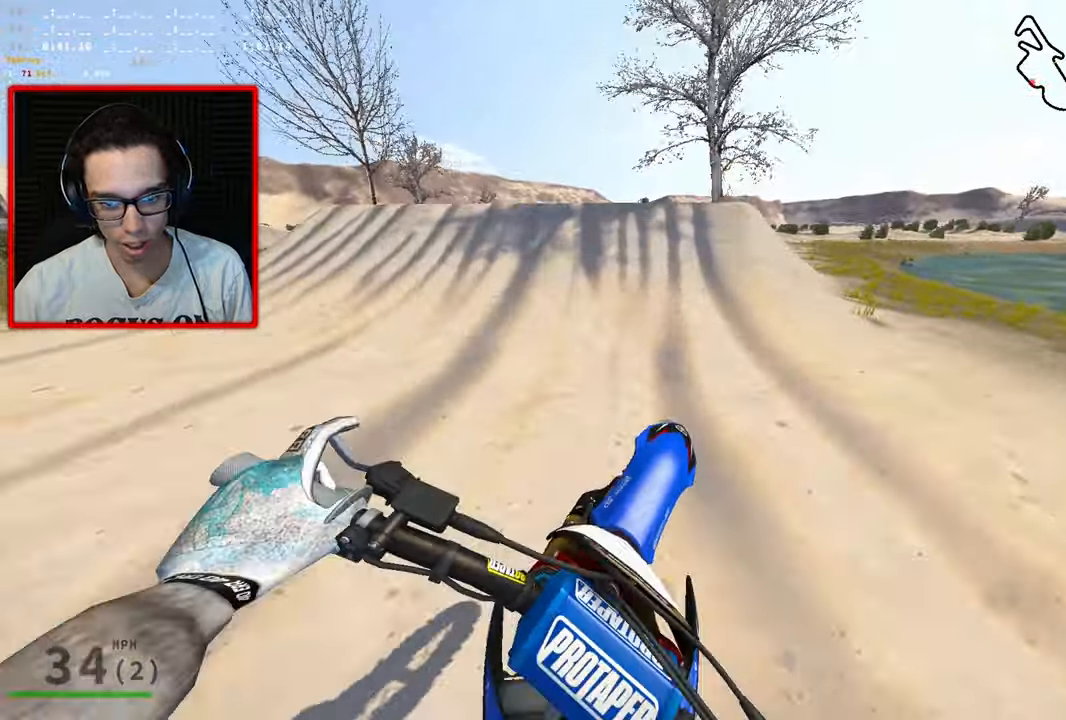
{"dt_ms": 500, "buttons": ["R2"], "left_stick": "center", "right_stick": "center", "events": [[183, "left_stick", "center"]]}
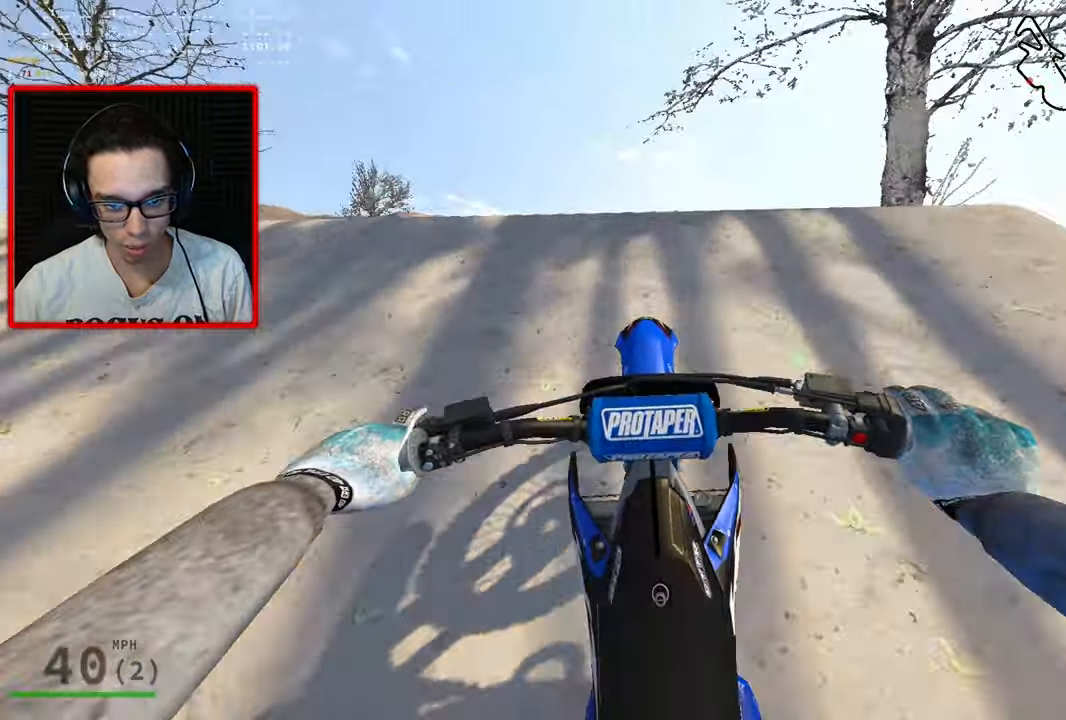
{"dt_ms": 1000, "buttons": ["R2"], "left_stick": "right", "right_stick": "center"}
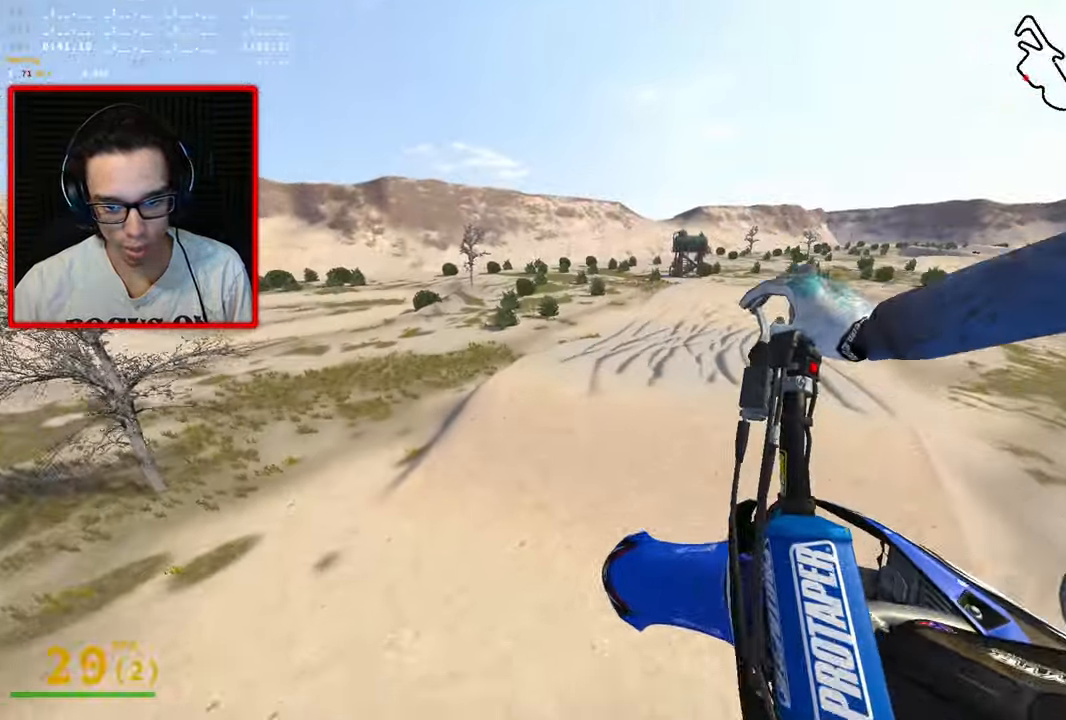
{"dt_ms": 500, "buttons": ["R2"], "left_stick": "up-right", "right_stick": "center", "events": [[117, "left_stick", "up-right"]]}
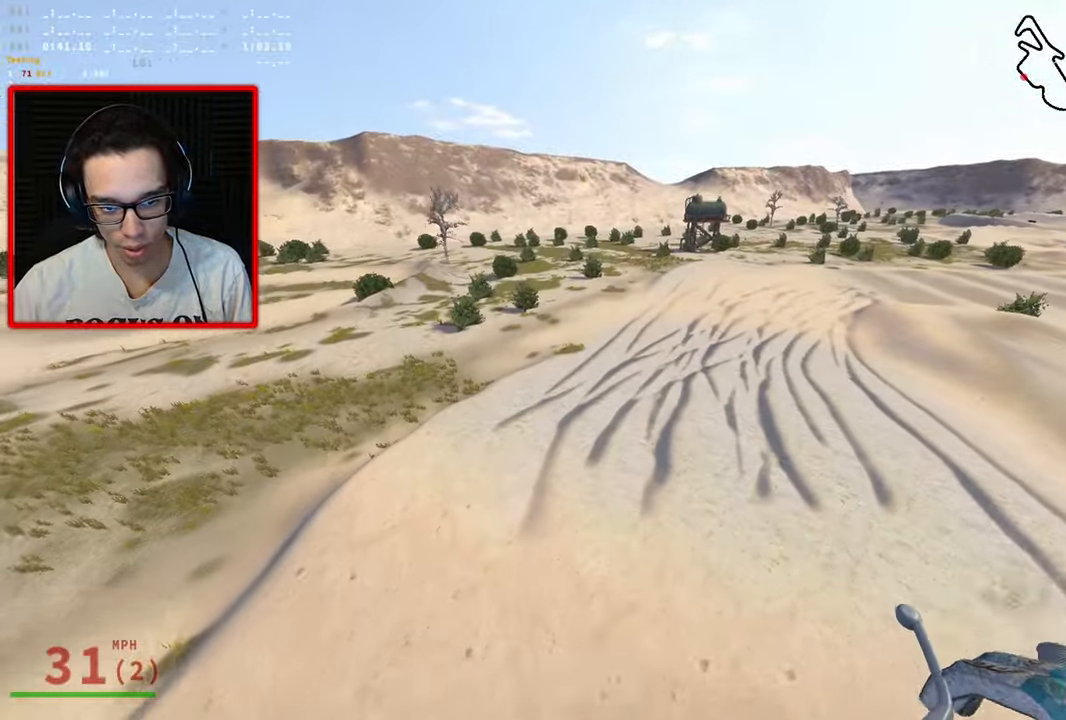
{"dt_ms": 500, "buttons": ["R2"], "left_stick": "up", "right_stick": "center", "events": [[400, "left_stick", "up"]]}
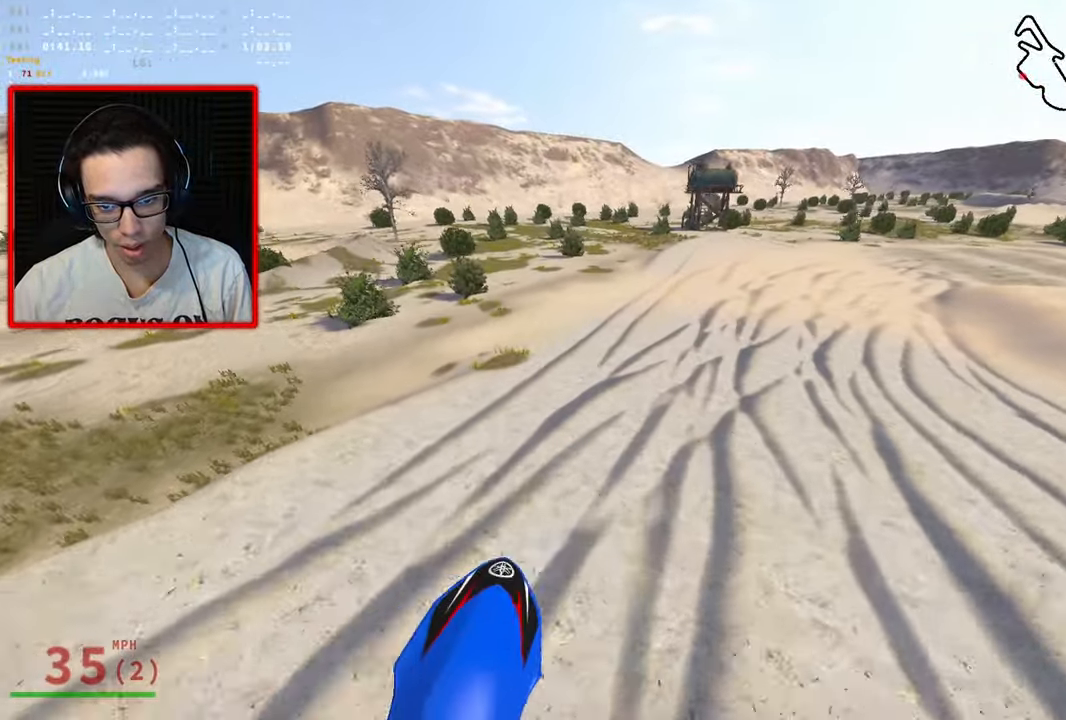
{"dt_ms": 500, "buttons": ["R3"], "left_stick": "up-right", "right_stick": "left", "events": [[200, "left_stick", "up-right"], [267, "right_stick", "left"], [367, "R3", "down"], [500, "R2", "up"]]}
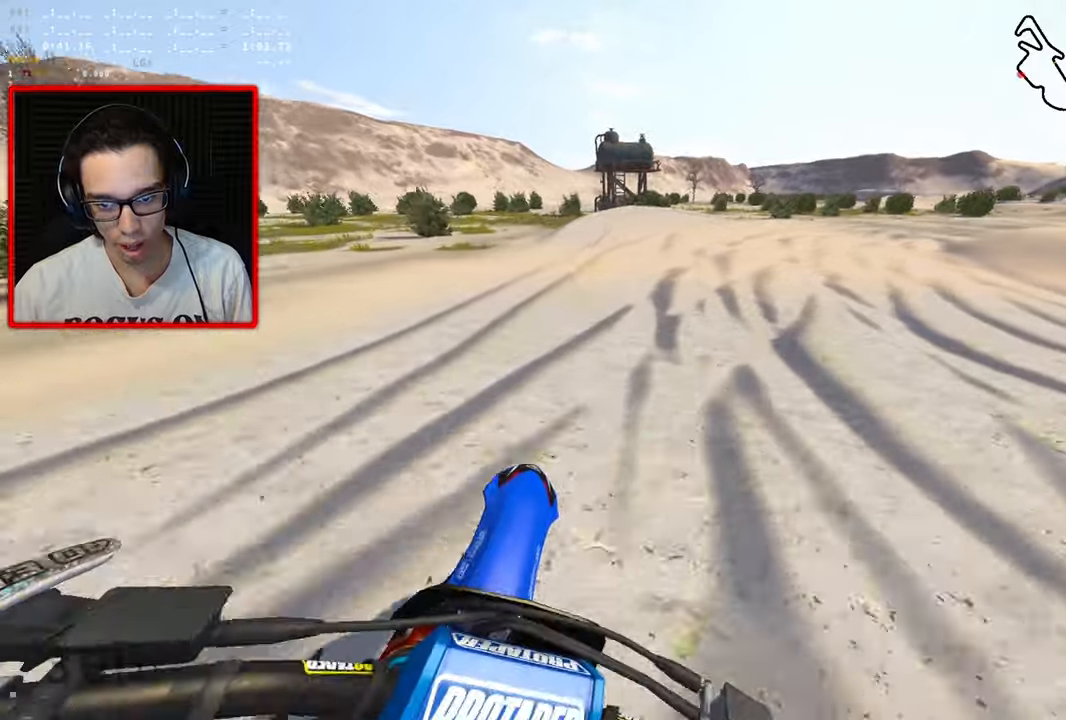
{"dt_ms": 500, "buttons": ["R2", "R3"], "left_stick": "right", "right_stick": "left", "events": [[134, "left_stick", "right"], [217, "R2", "down"], [300, "R2", "up"], [384, "R2", "down"]]}
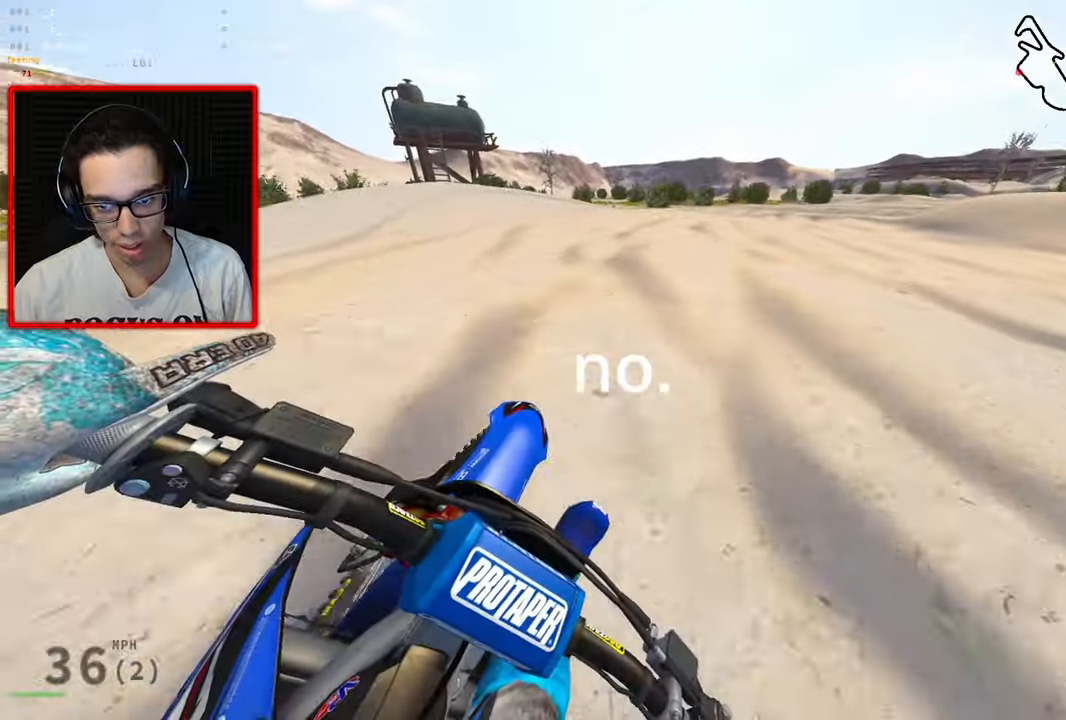
{"dt_ms": 500, "buttons": ["R3"], "left_stick": "right", "right_stick": "left", "events": [[284, "R2", "up"]]}
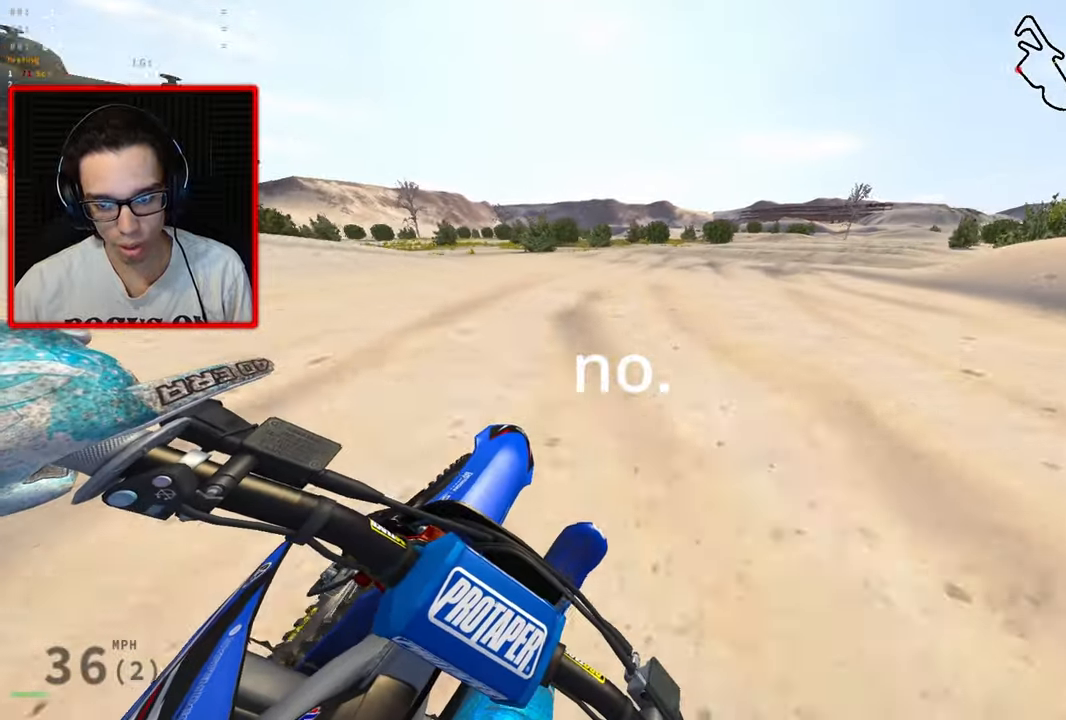
{"dt_ms": 500, "buttons": ["R2", "R3"], "left_stick": "right", "right_stick": "left", "events": [[17, "R2", "down"]]}
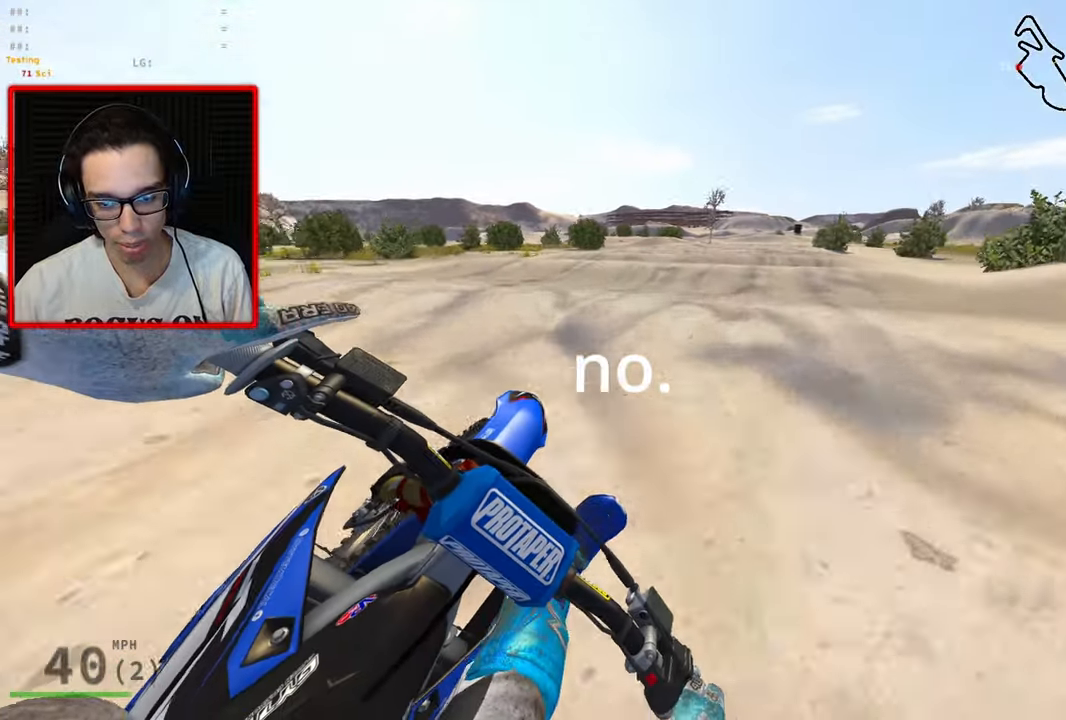
{"dt_ms": 500, "buttons": ["R2"], "left_stick": "down", "right_stick": "center", "events": [[100, "R3", "up"], [117, "left_stick", "down-right"], [284, "left_stick", "down"], [350, "right_stick", "center"]]}
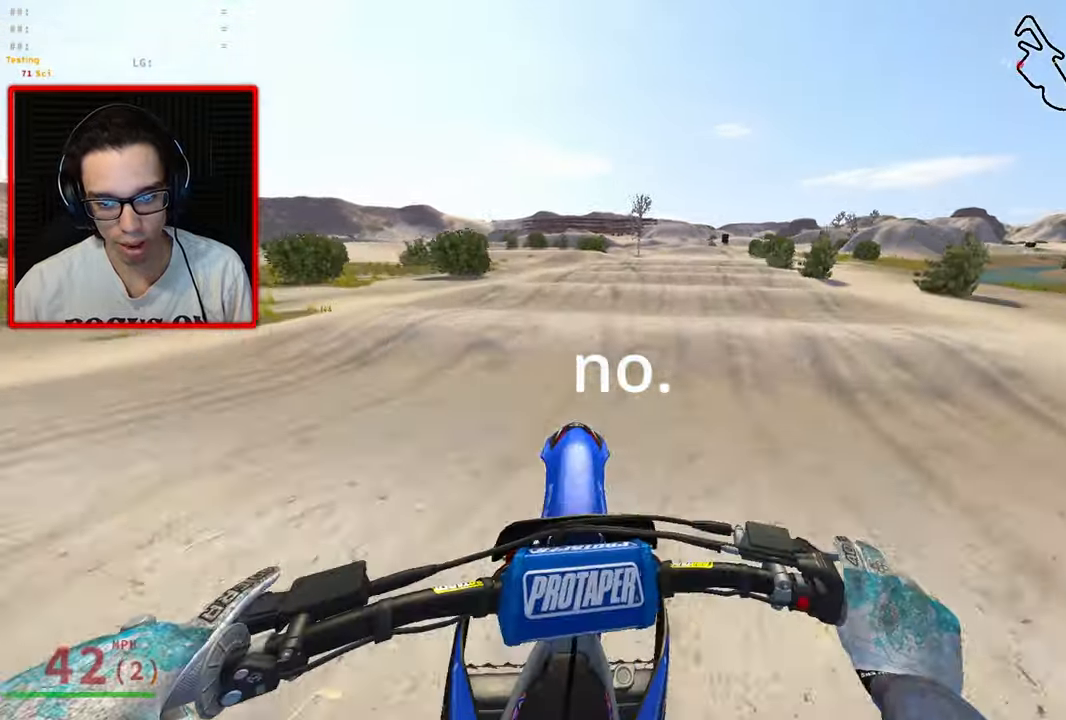
{"dt_ms": 500, "buttons": ["R2"], "left_stick": "down", "right_stick": "center", "events": []}
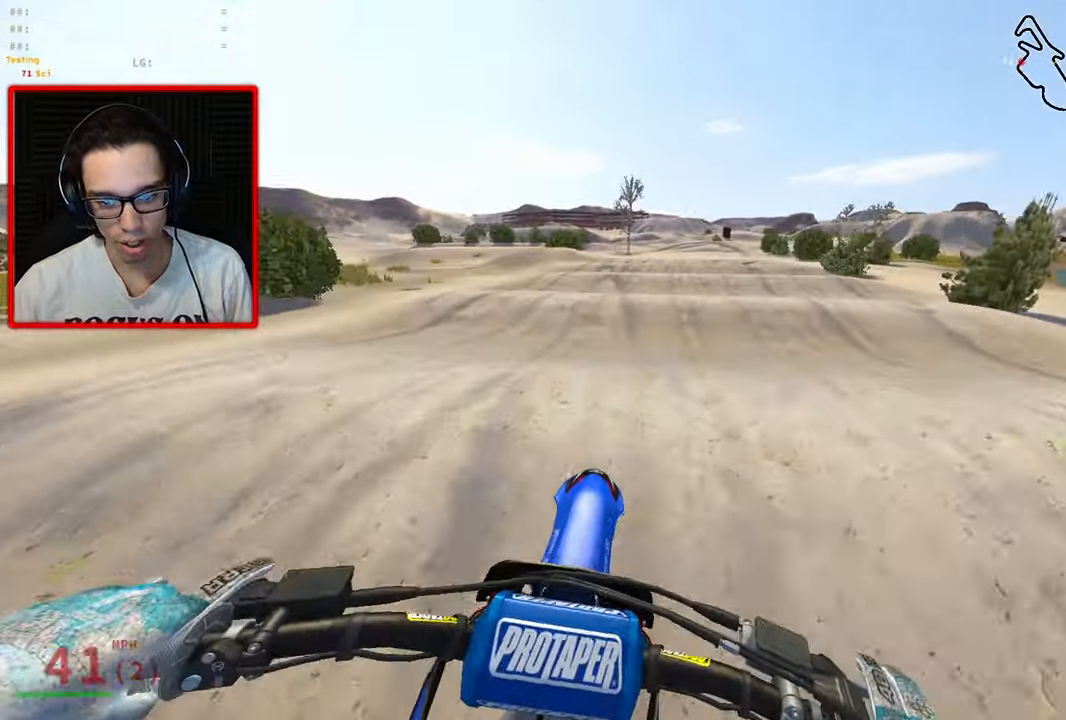
{"dt_ms": 500, "buttons": [], "left_stick": "down", "right_stick": "center", "events": [[250, "R2", "up"]]}
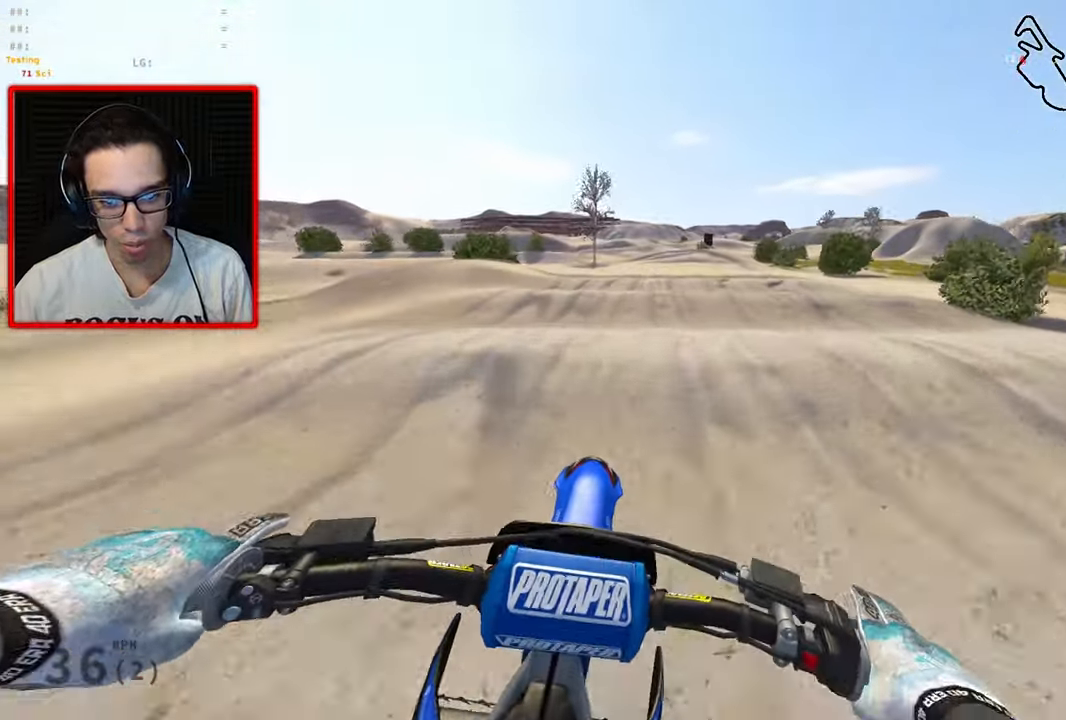
{"dt_ms": 500, "buttons": ["R1"], "left_stick": "down", "right_stick": "center", "events": [[400, "R1", "down"]]}
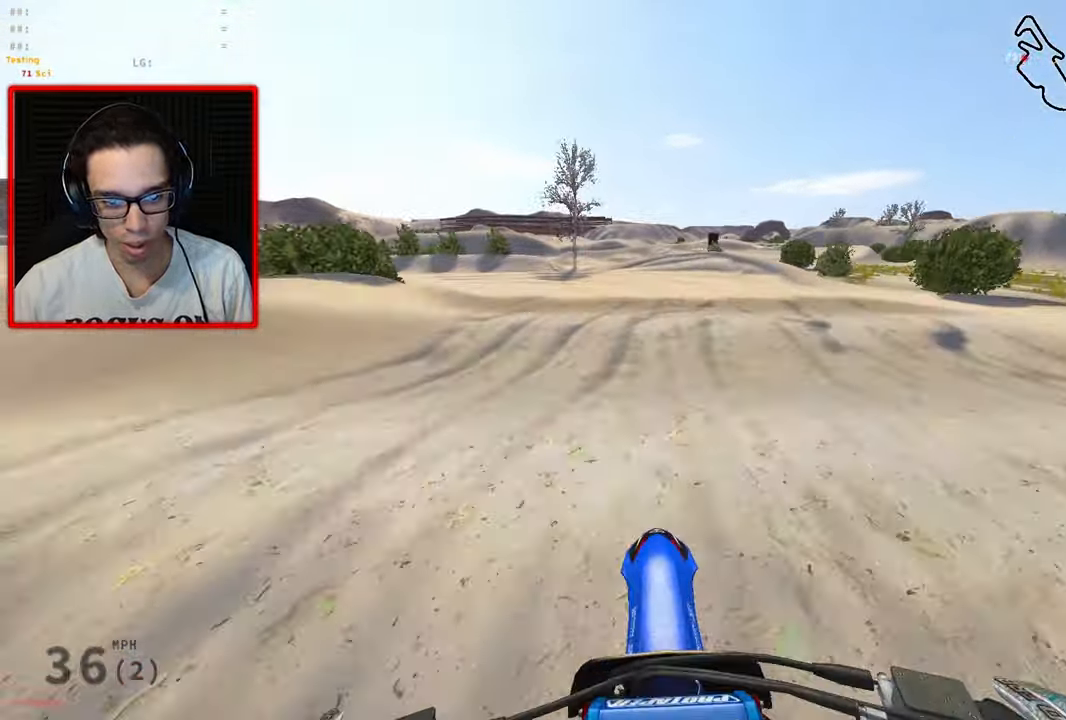
{"dt_ms": 500, "buttons": [], "left_stick": "down-left", "right_stick": "center", "events": [[17, "R1", "up"], [350, "left_stick", "down-left"]]}
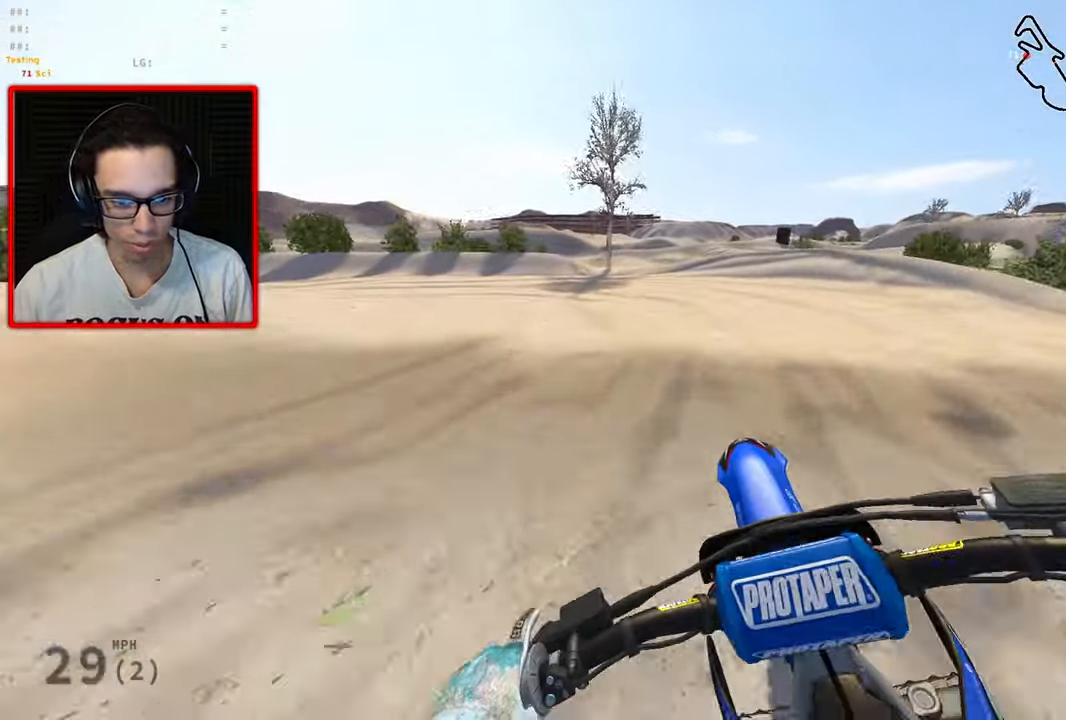
{"dt_ms": 500, "buttons": ["R3"], "left_stick": "left", "right_stick": "right", "events": [[167, "R3", "down"], [200, "right_stick", "right"], [467, "left_stick", "left"]]}
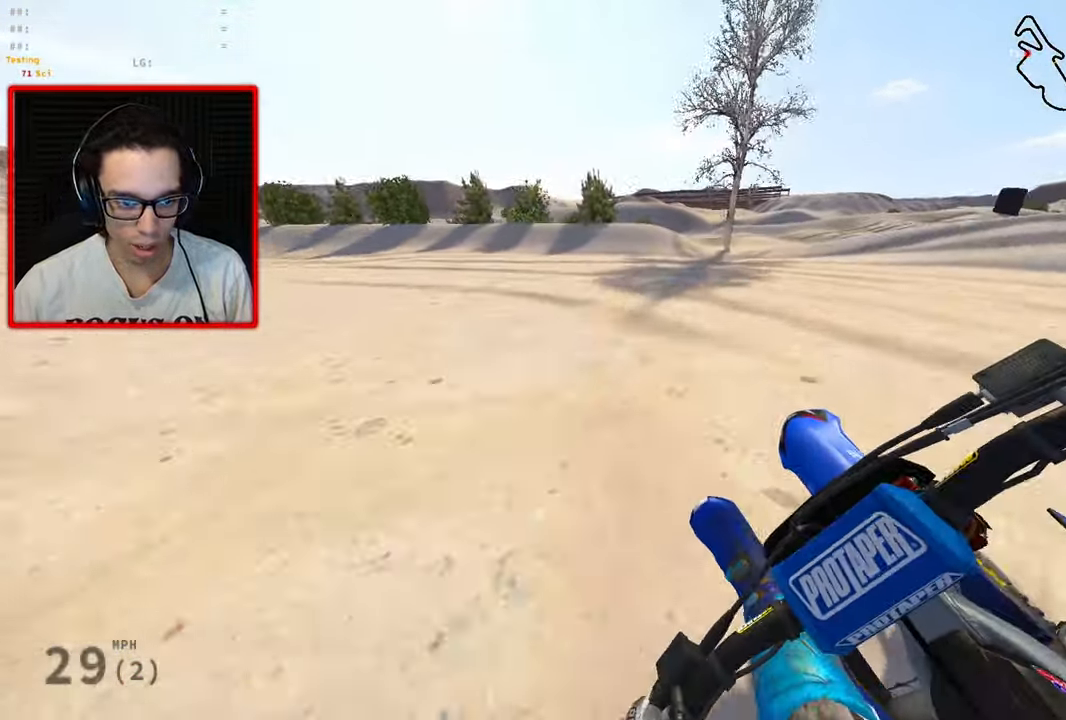
{"dt_ms": 1000, "buttons": ["R2"], "left_stick": "up", "right_stick": "center"}
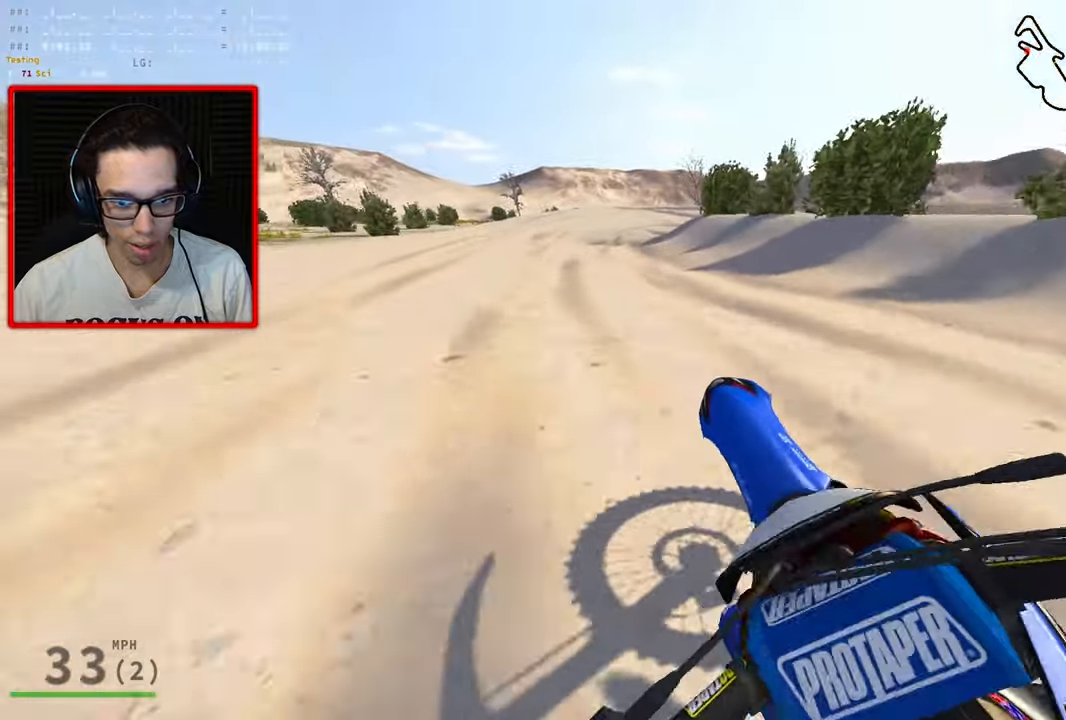
{"dt_ms": 500, "buttons": ["R2"], "left_stick": "up-right", "right_stick": "left", "events": [[216, "left_stick", "up-right"], [250, "R2", "up"], [350, "right_stick", "left"], [383, "R2", "down"]]}